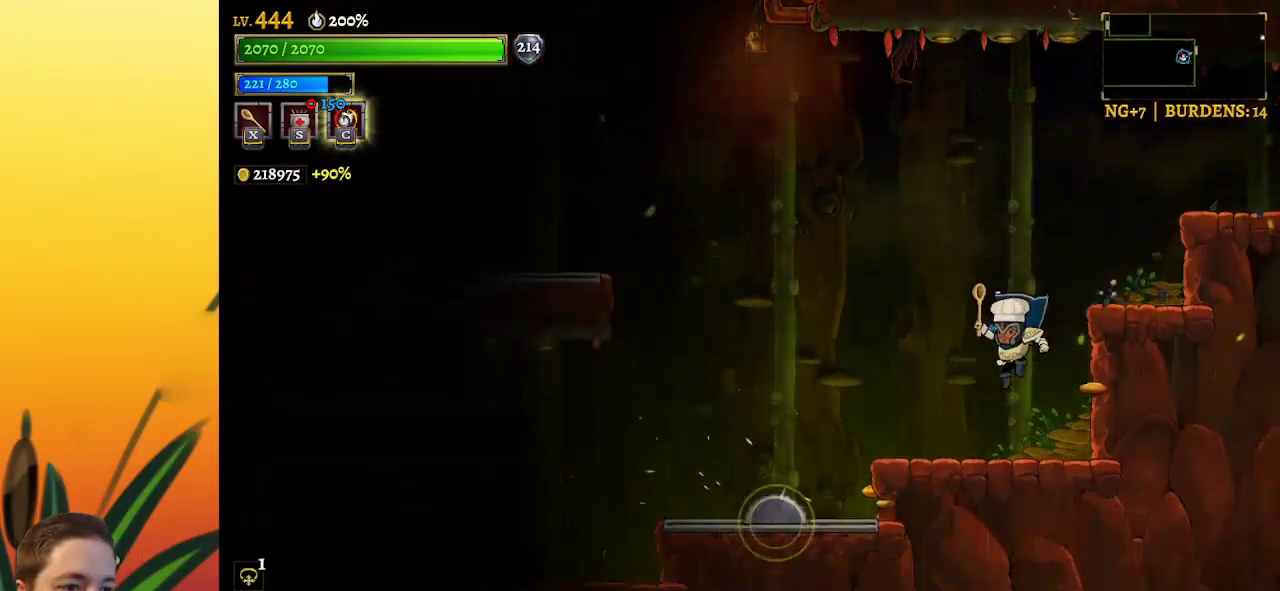
Gameplay with keyboard; each line is a JSON object with the keys held at the frame after it. "events" lists presses ("down") and releases ("up") of "a", "c", "d", "down", "left", "right", "s", "up", "x" and "z" between this image and that frame as [ms after this image, input, new state], when the widget could be followed in between. No other keys are recorded. Mouse input is not recorded.
{"keys": [], "events": [[150, "x", "down"], [233, "x", "up"]]}
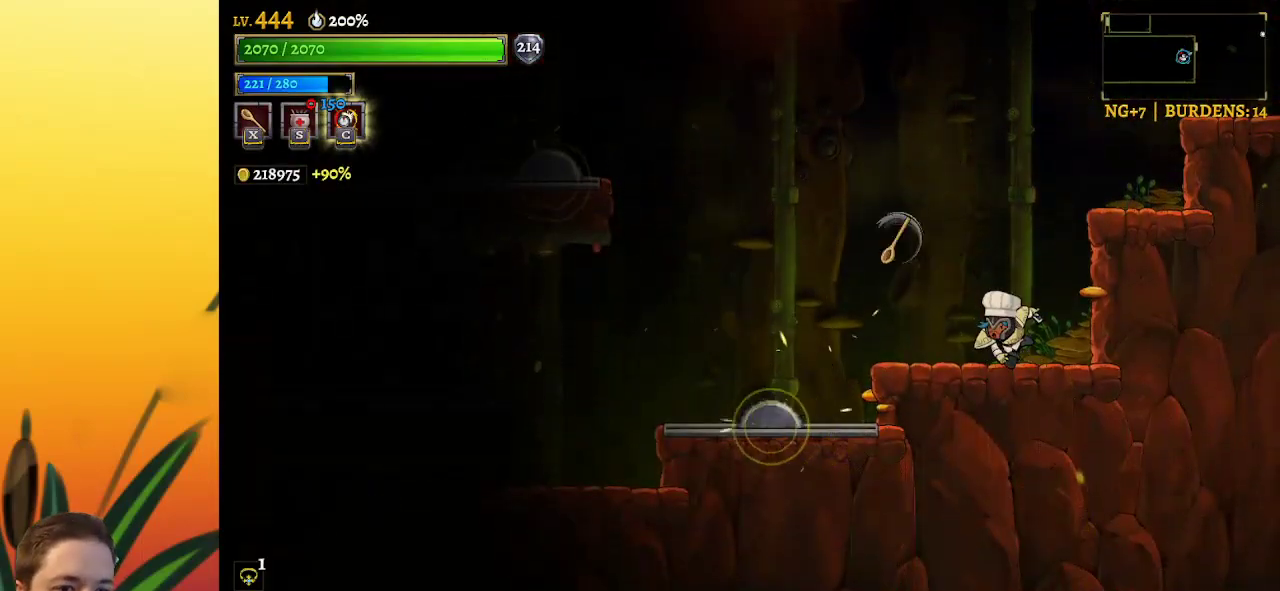
{"keys": ["a", "left"], "events": [[133, "left", "down"], [167, "left", "up"], [467, "a", "down"], [467, "left", "down"]]}
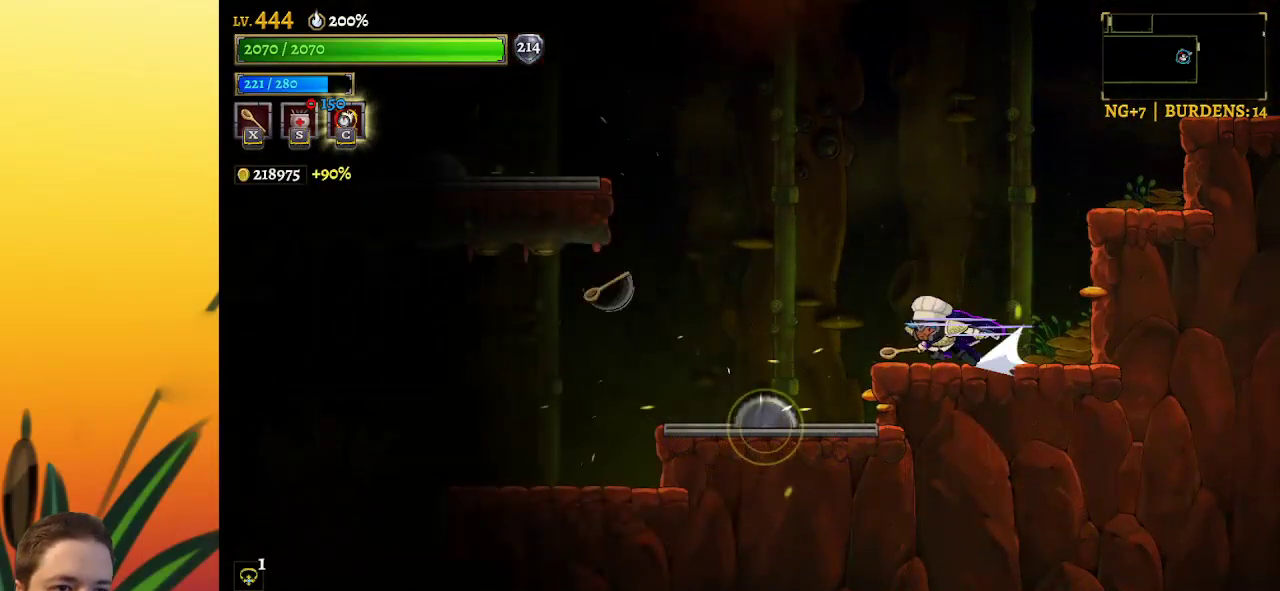
{"keys": ["left"], "events": [[300, "a", "up"]]}
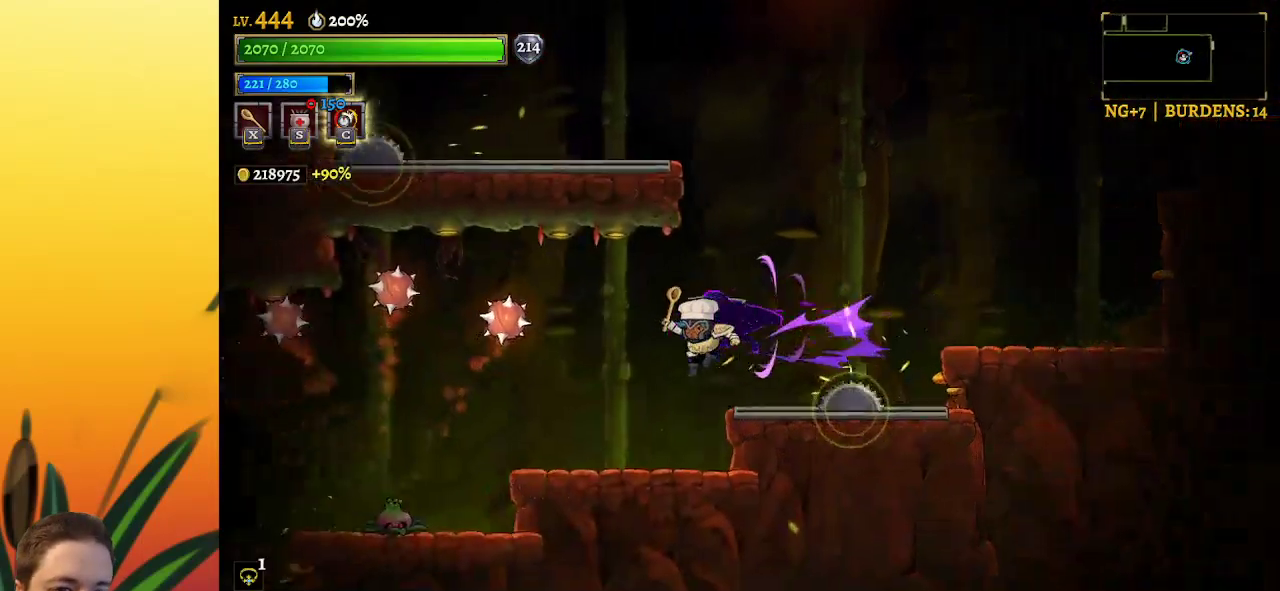
{"keys": ["right", "z"], "events": [[33, "left", "up"], [317, "right", "down"], [367, "z", "down"]]}
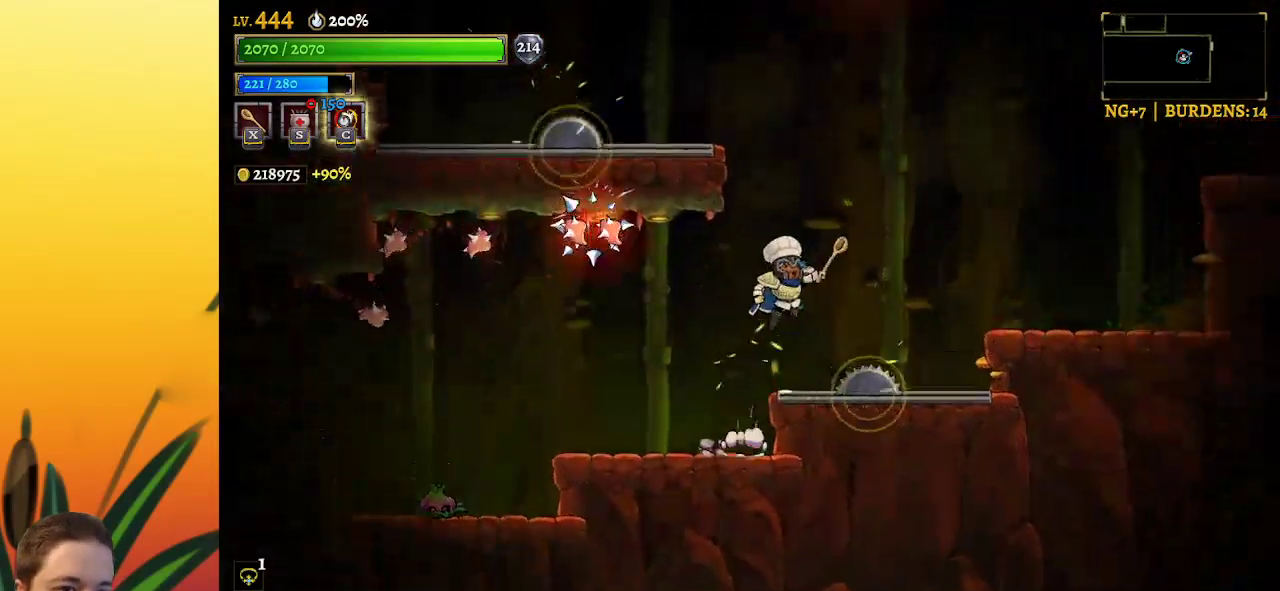
{"keys": ["right"], "events": [[433, "z", "up"]]}
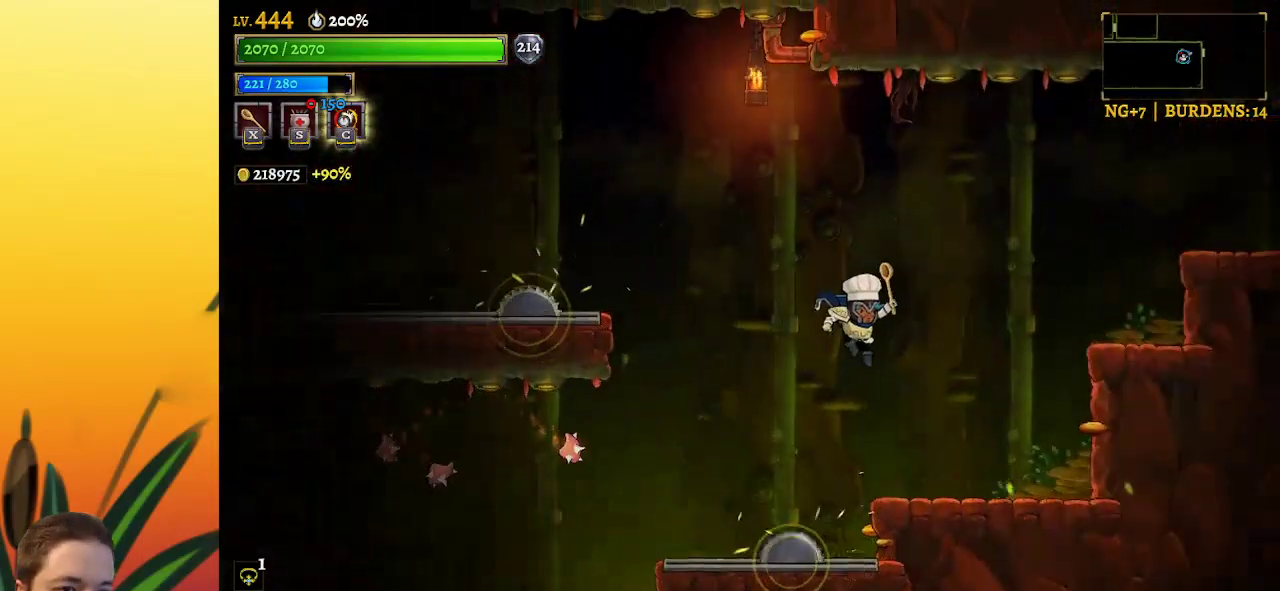
{"keys": ["left", "x"], "events": [[367, "right", "up"], [400, "left", "down"], [450, "x", "down"]]}
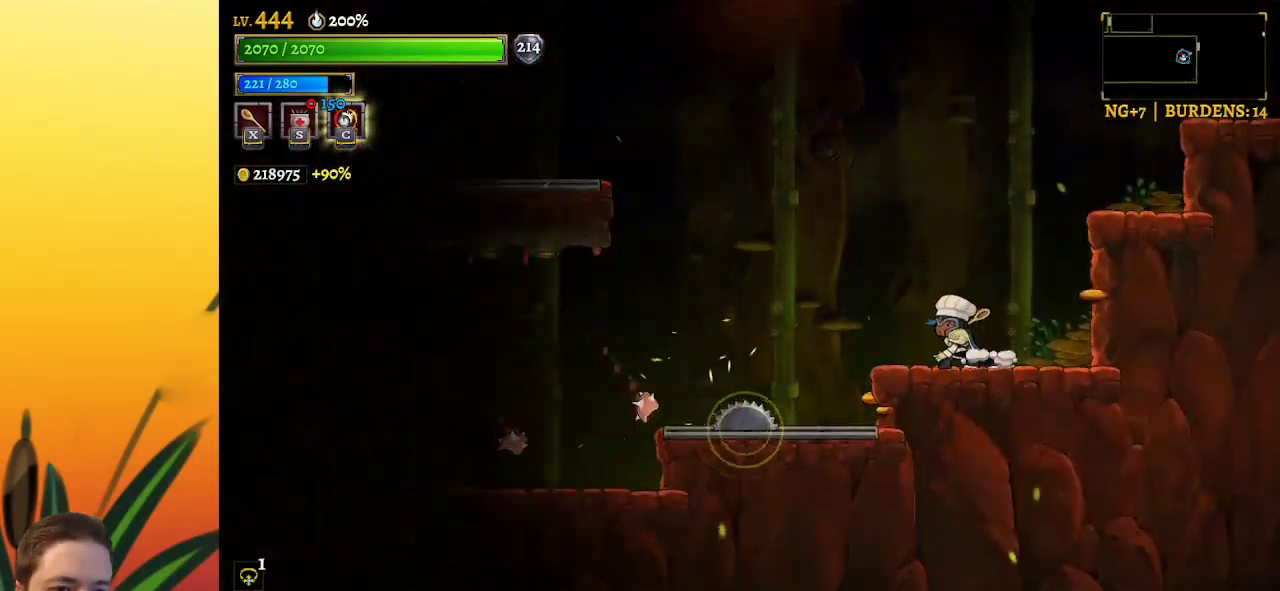
{"keys": [], "events": [[50, "x", "up"], [183, "left", "up"]]}
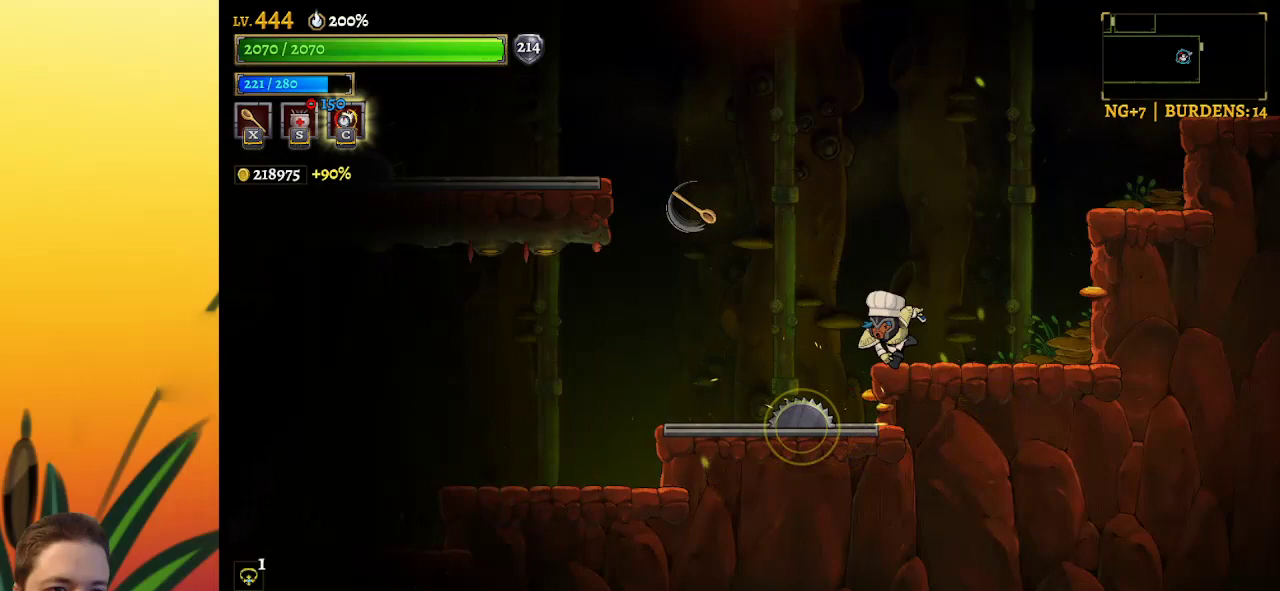
{"keys": [], "events": []}
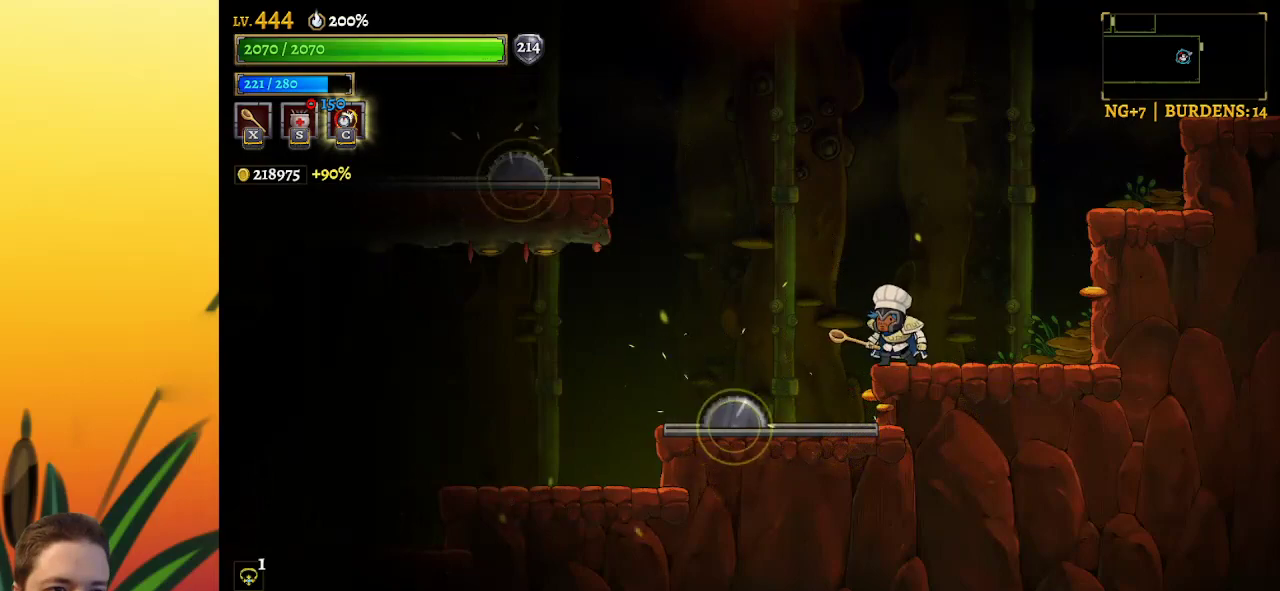
{"keys": [], "events": [[67, "a", "down"], [117, "left", "down"], [300, "a", "up"], [500, "left", "up"]]}
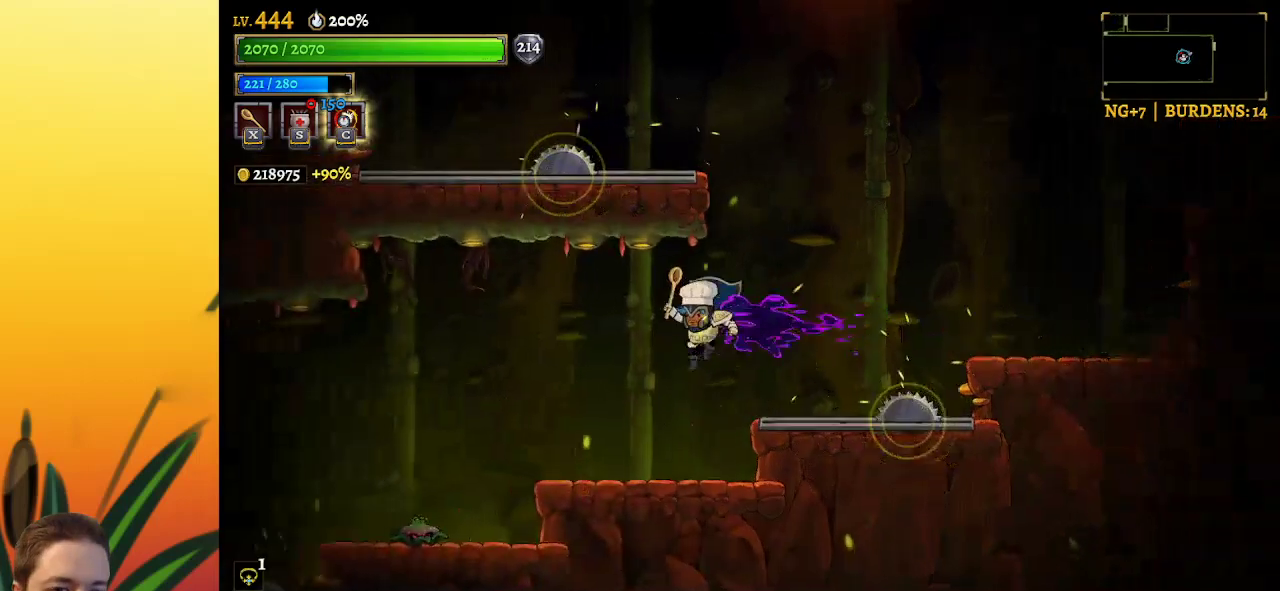
{"keys": [], "events": []}
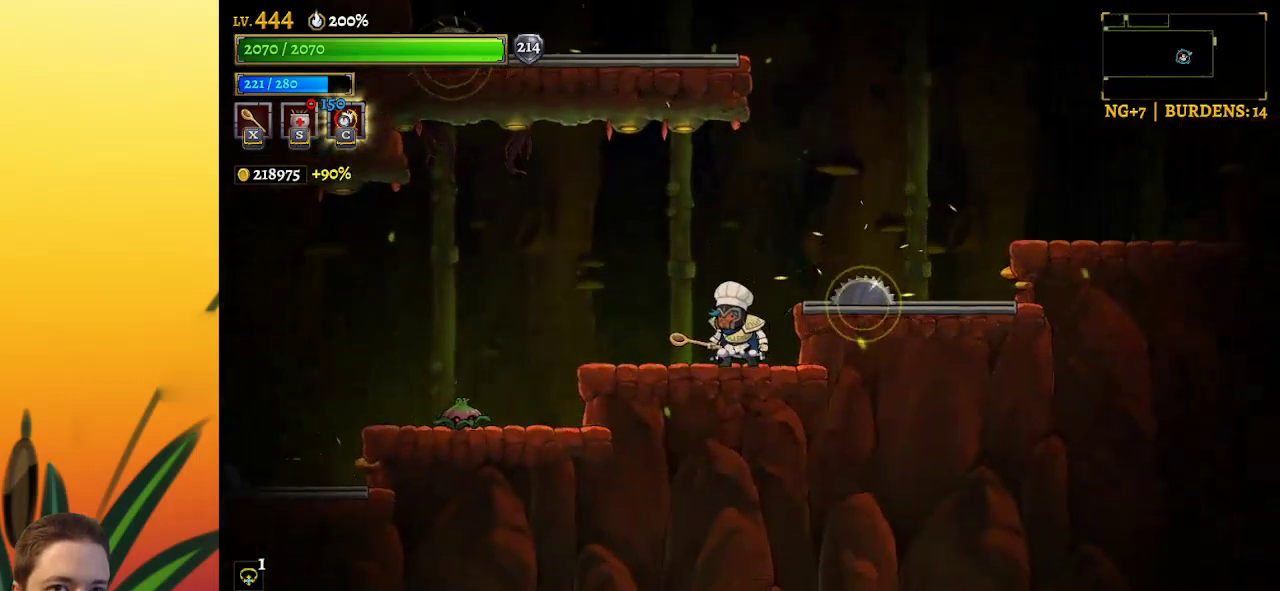
{"keys": ["c"], "events": [[200, "left", "down"], [333, "left", "up"], [483, "c", "down"]]}
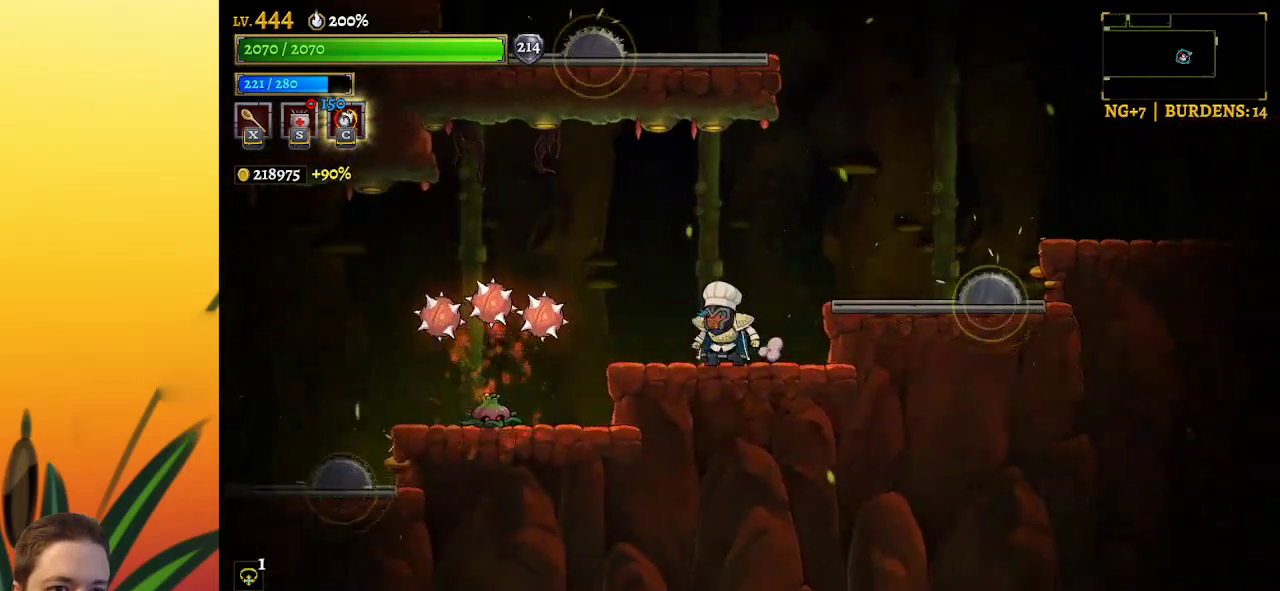
{"keys": ["right", "z"], "events": [[67, "c", "up"], [117, "right", "down"], [317, "z", "down"]]}
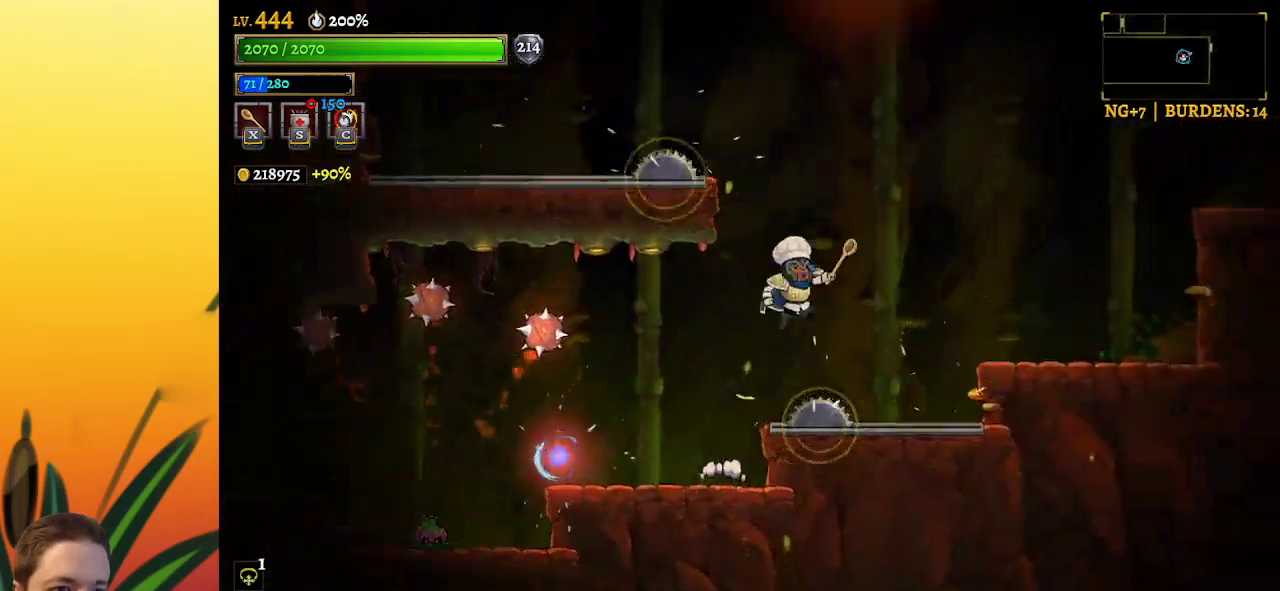
{"keys": ["right"], "events": [[133, "z", "up"], [367, "z", "down"], [417, "z", "up"]]}
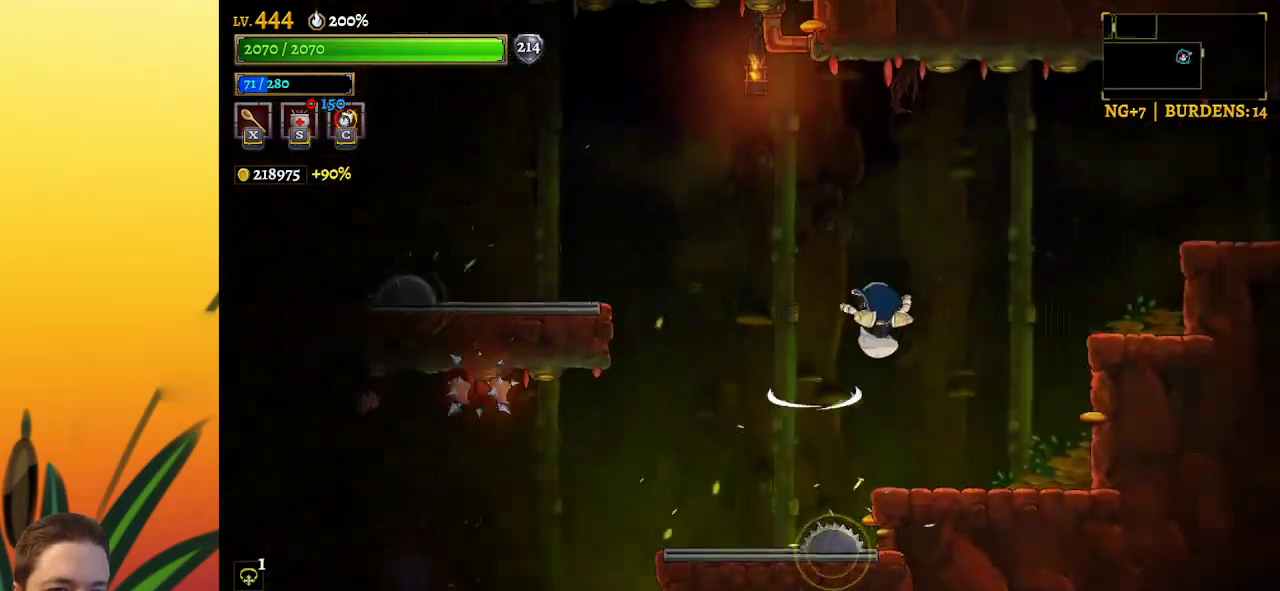
{"keys": [], "events": [[383, "right", "up"]]}
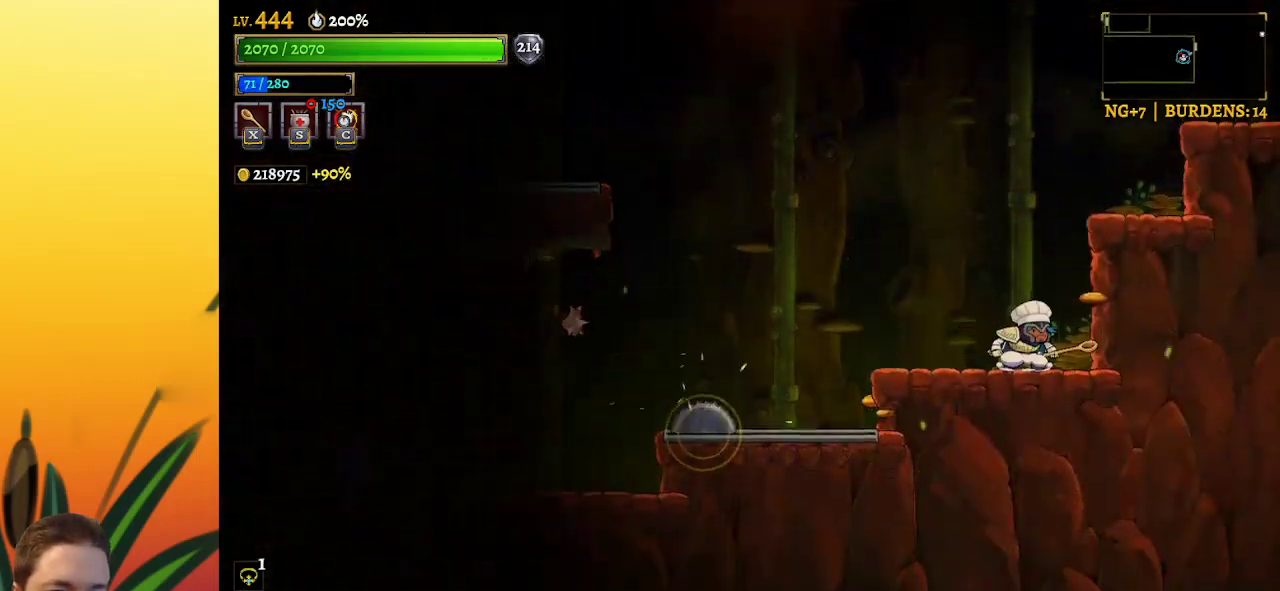
{"keys": [], "events": [[33, "left", "down"], [117, "left", "up"]]}
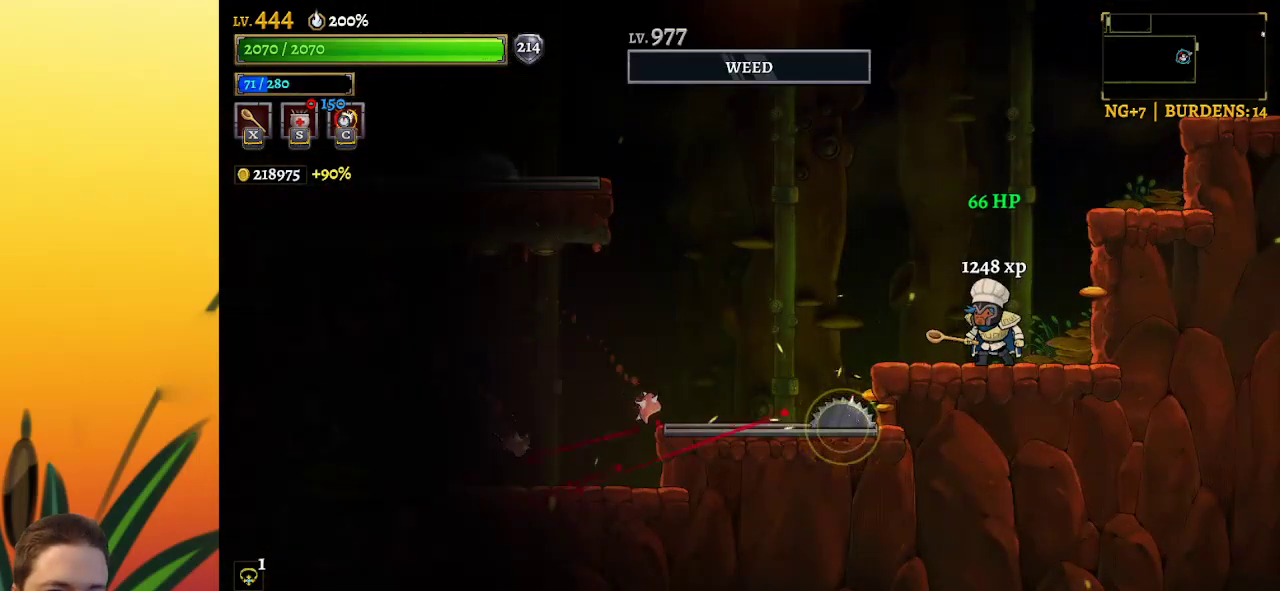
{"keys": ["a", "left"], "events": [[183, "a", "down"], [233, "left", "down"]]}
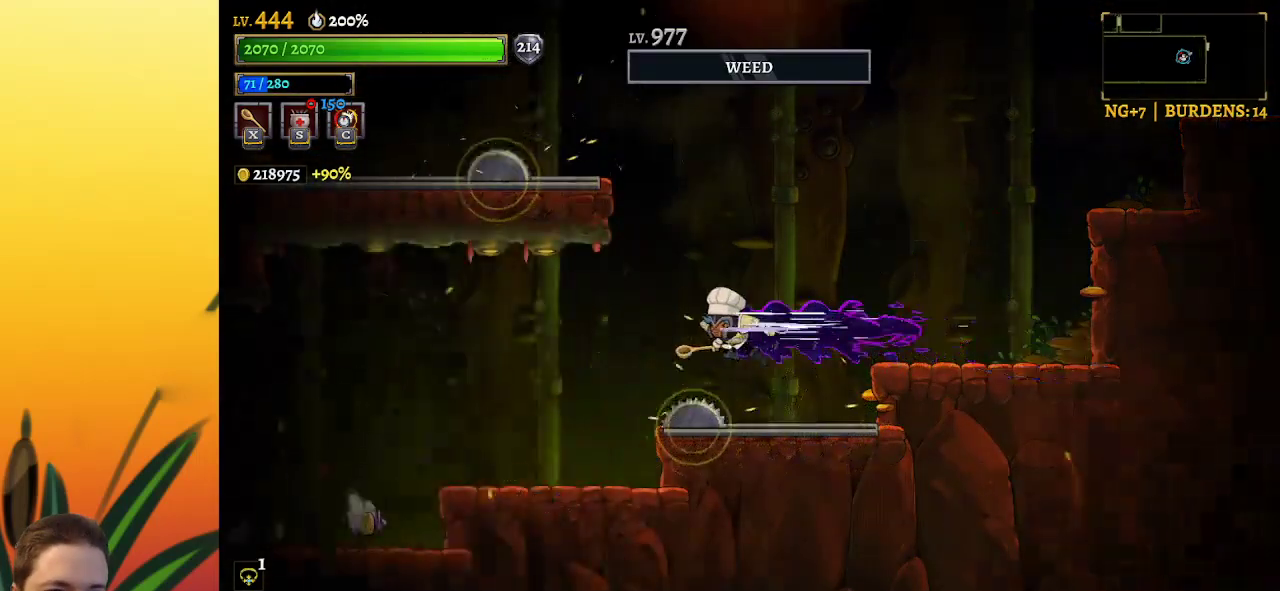
{"keys": [], "events": [[150, "a", "up"], [383, "left", "up"]]}
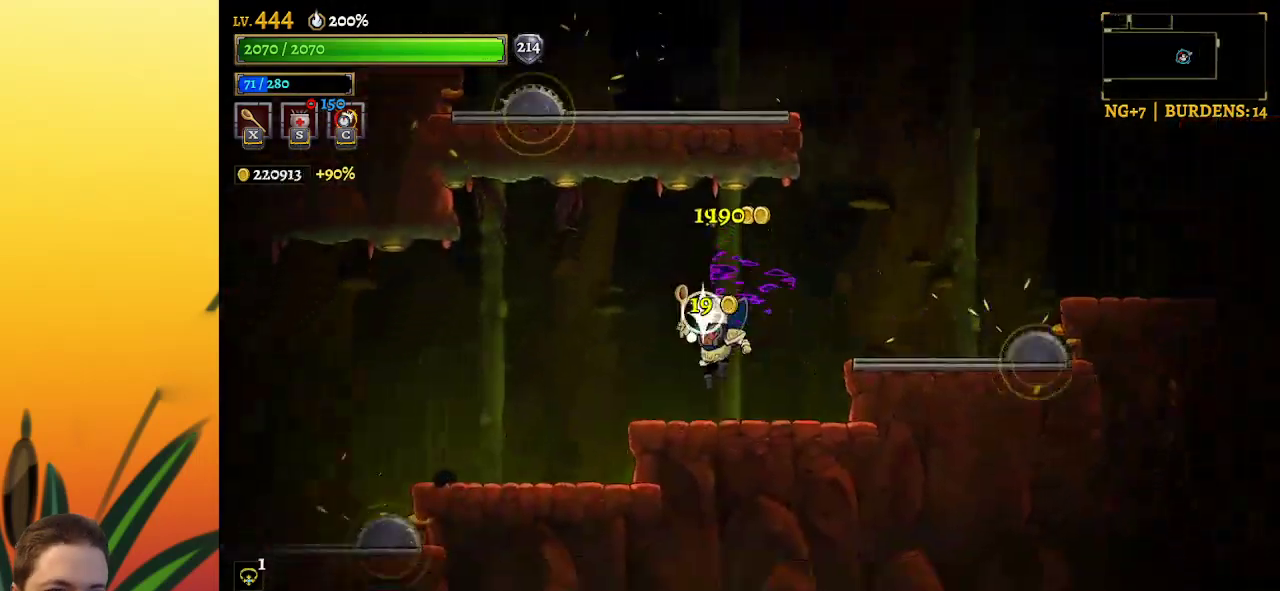
{"keys": [], "events": []}
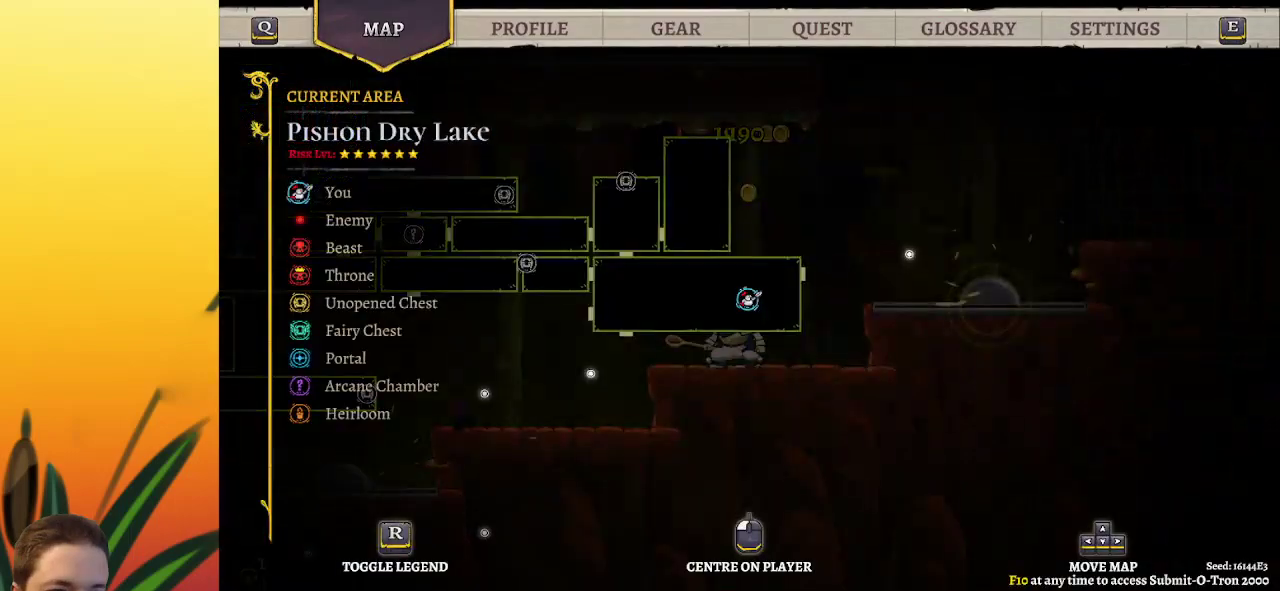
{"keys": [], "events": []}
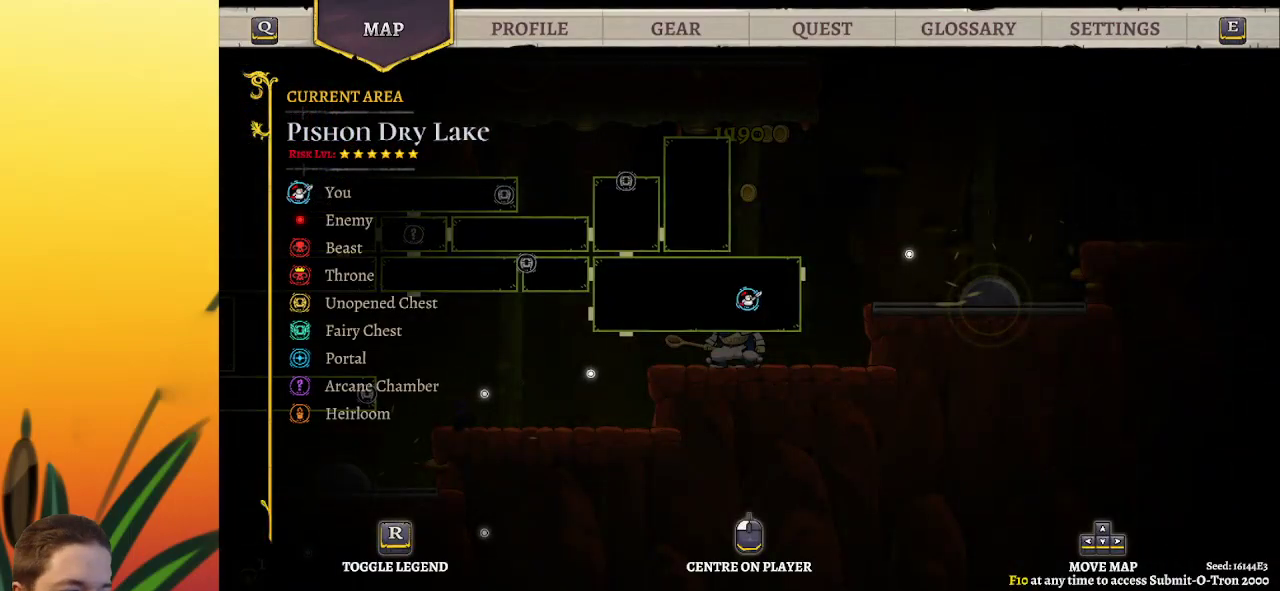
{"keys": ["left"], "events": [[433, "left", "down"]]}
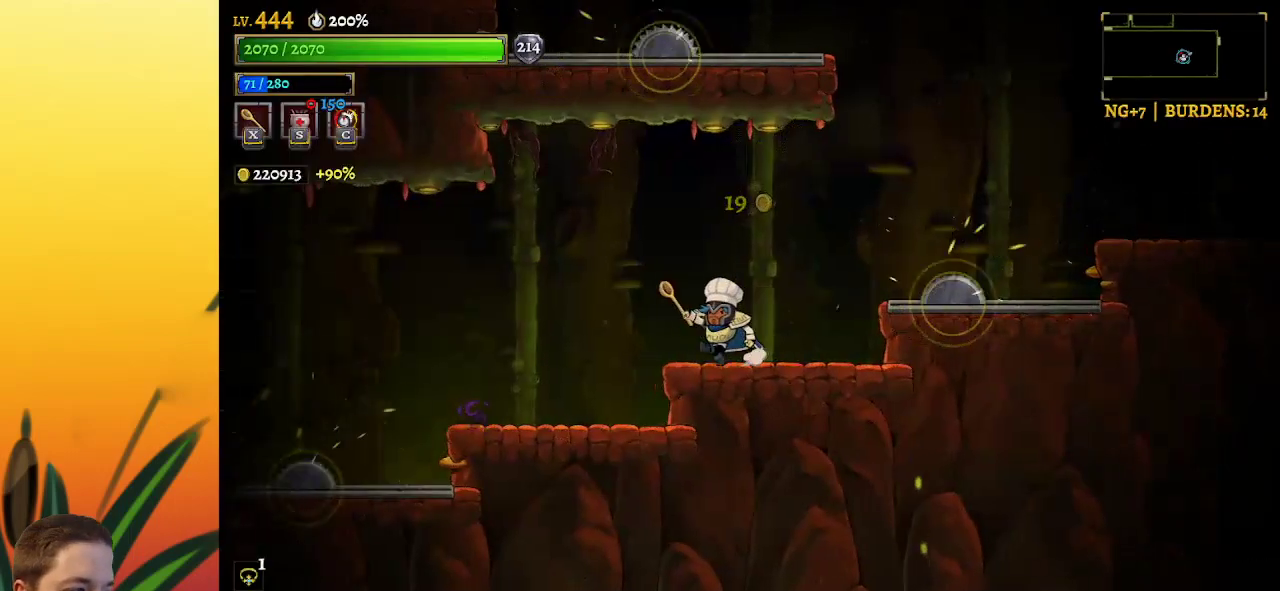
{"keys": [], "events": [[350, "left", "up"]]}
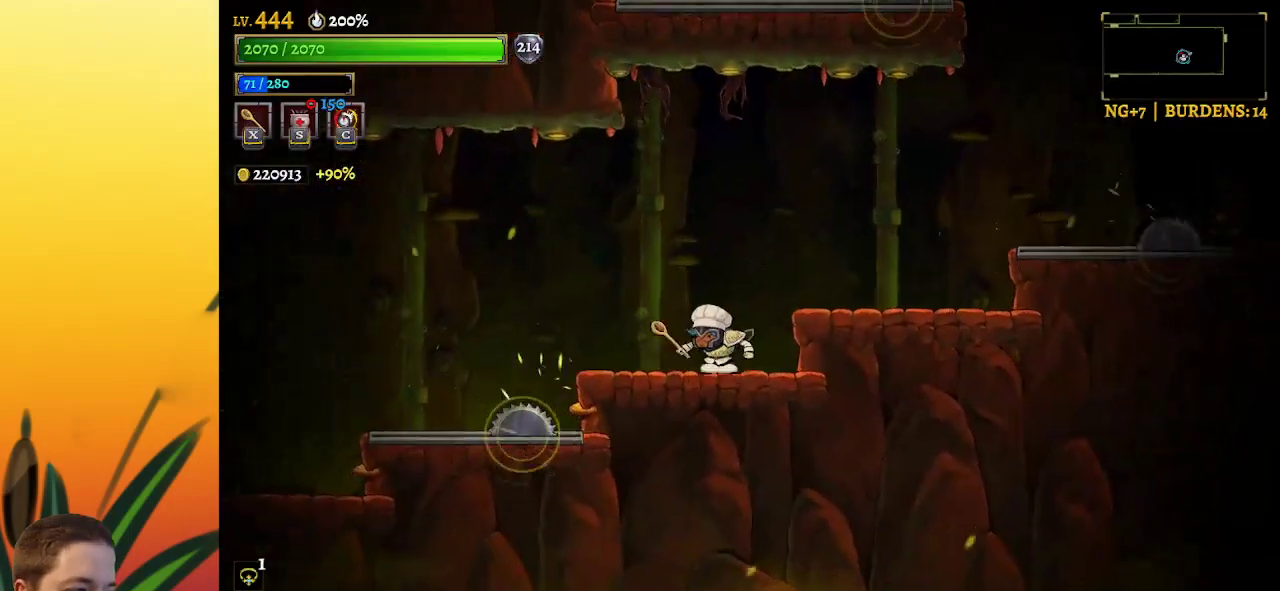
{"keys": [], "events": []}
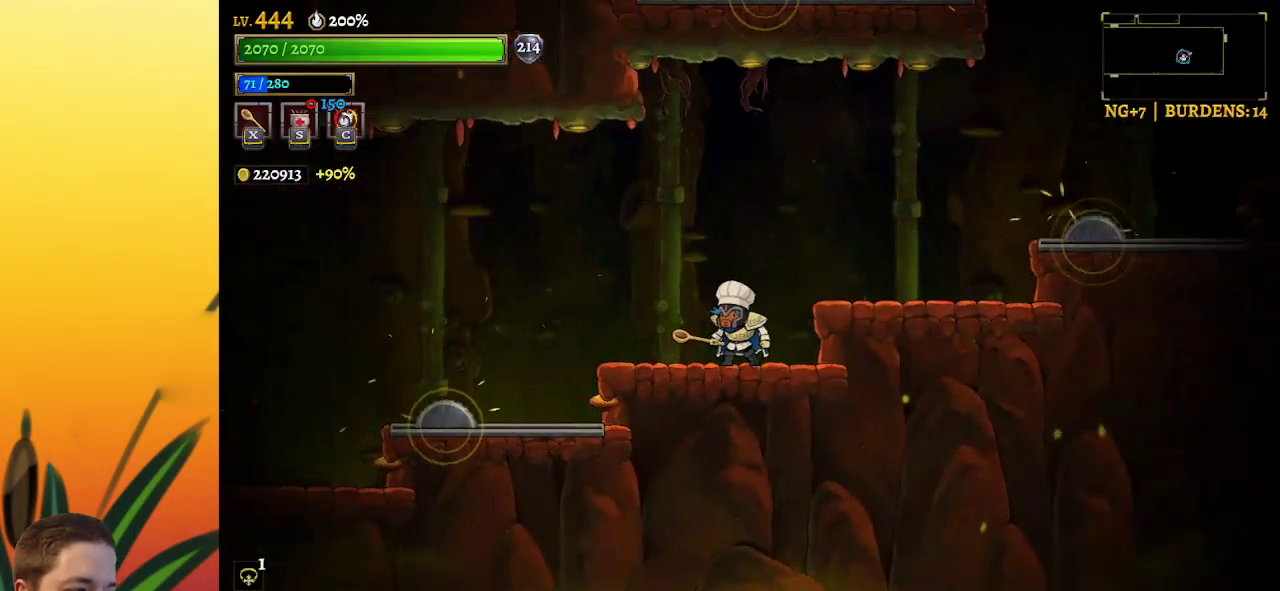
{"keys": [], "events": []}
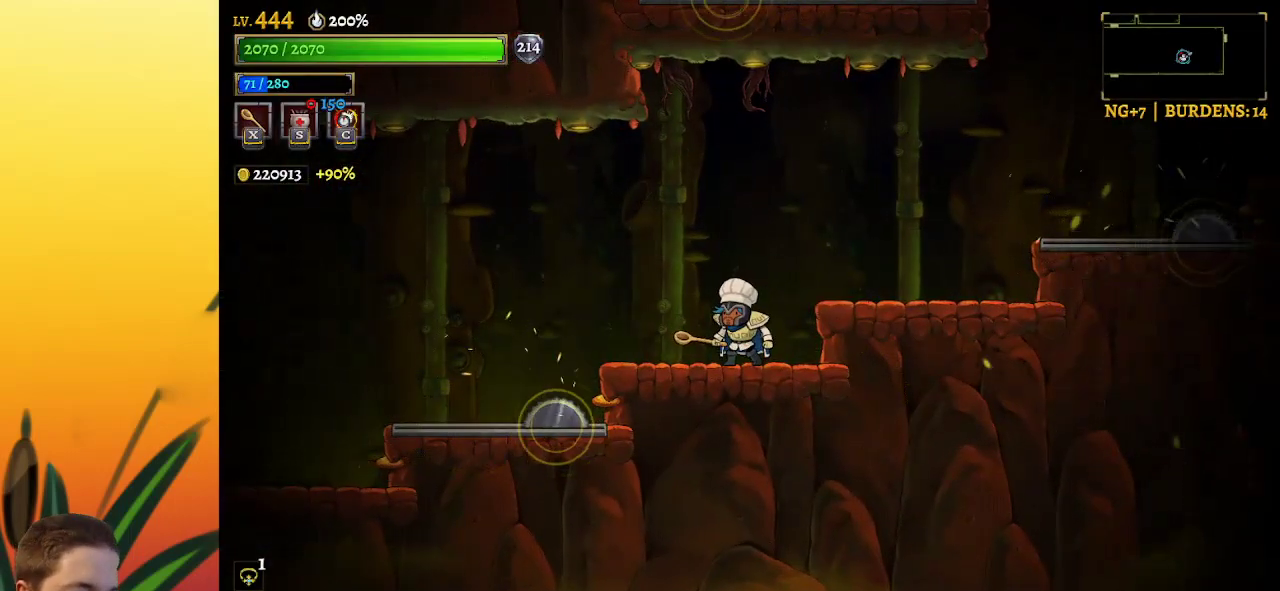
{"keys": [], "events": []}
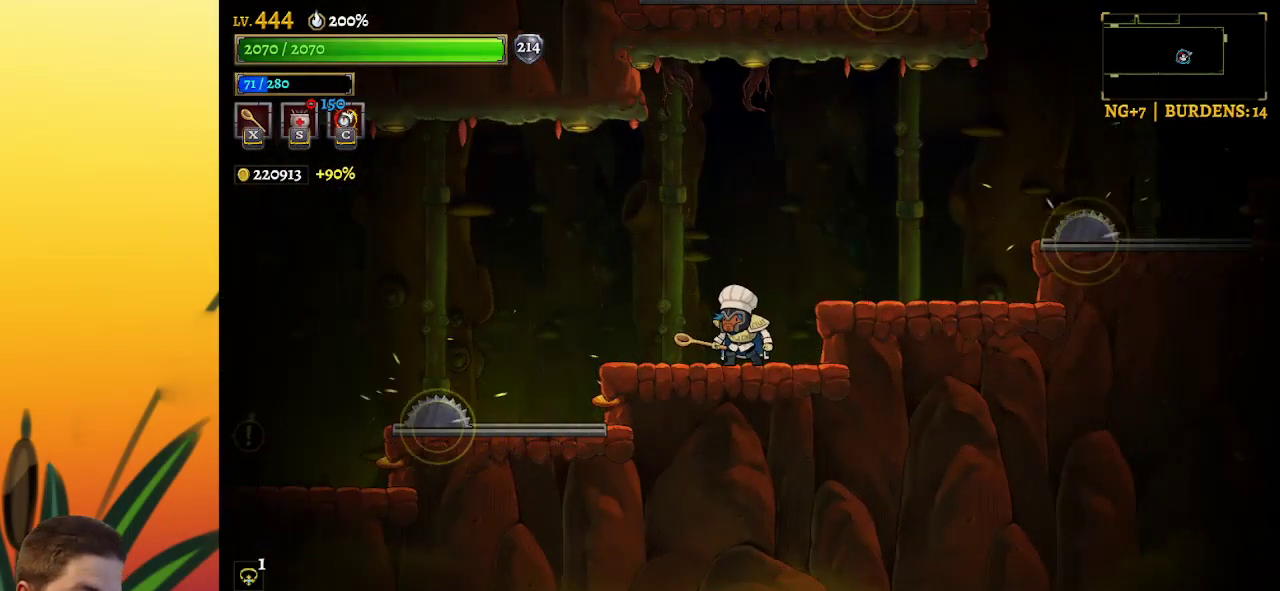
{"keys": [], "events": []}
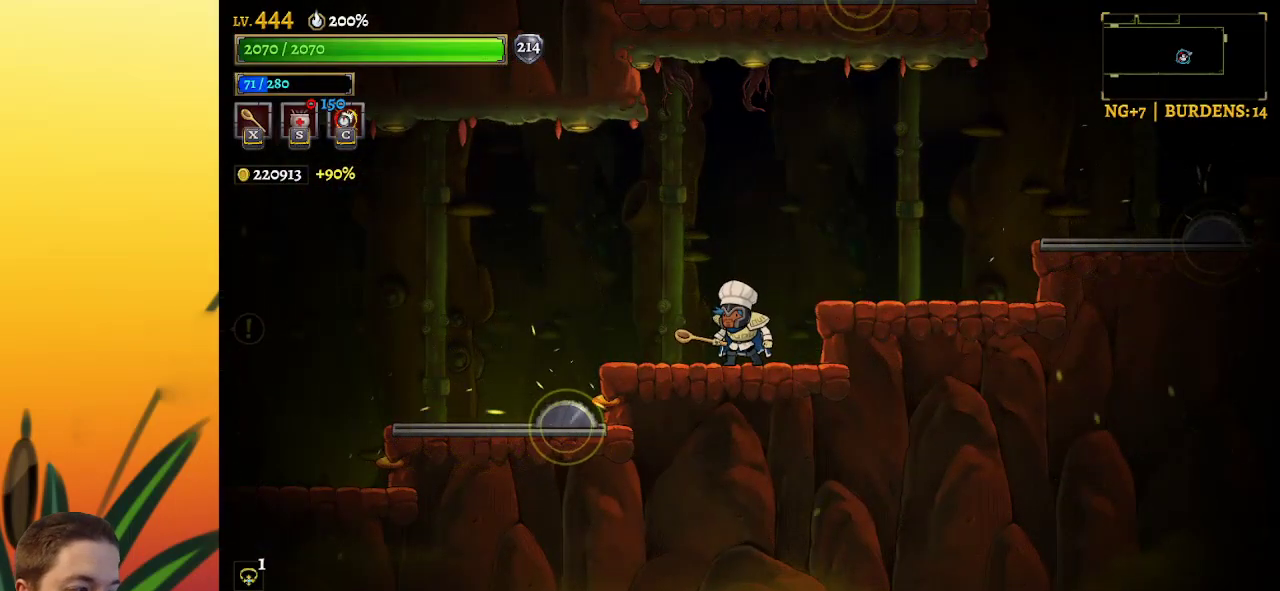
{"keys": [], "events": []}
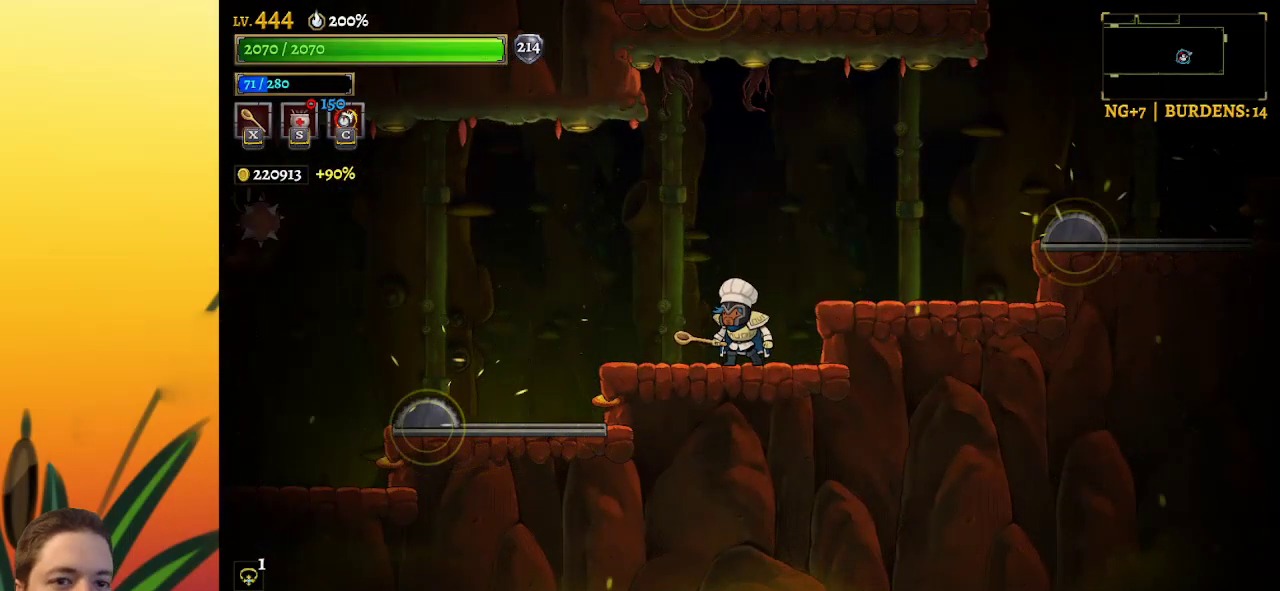
{"keys": [], "events": [[350, "left", "down"], [400, "left", "up"]]}
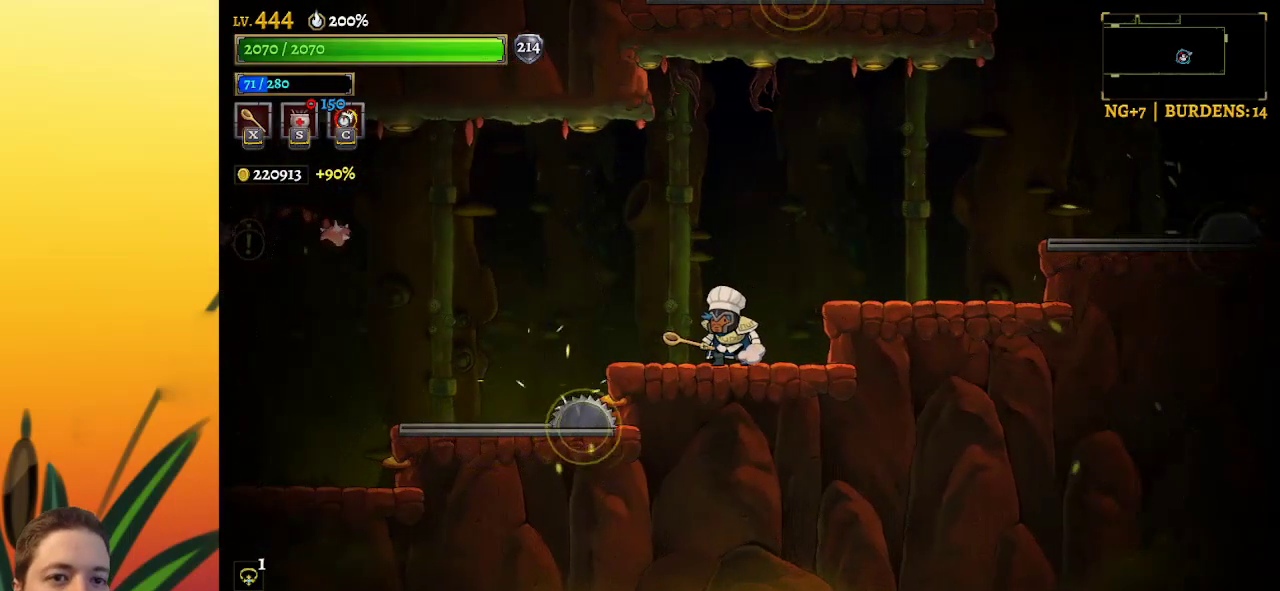
{"keys": [], "events": [[183, "x", "down"], [267, "x", "up"]]}
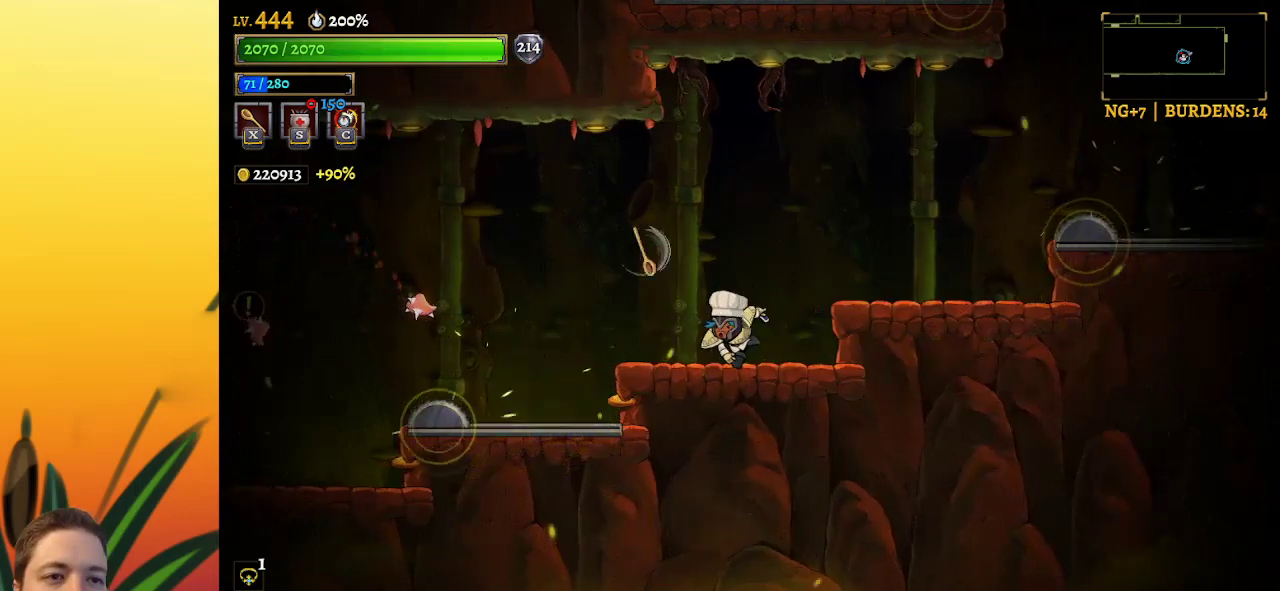
{"keys": [], "events": [[250, "left", "down"], [300, "left", "up"]]}